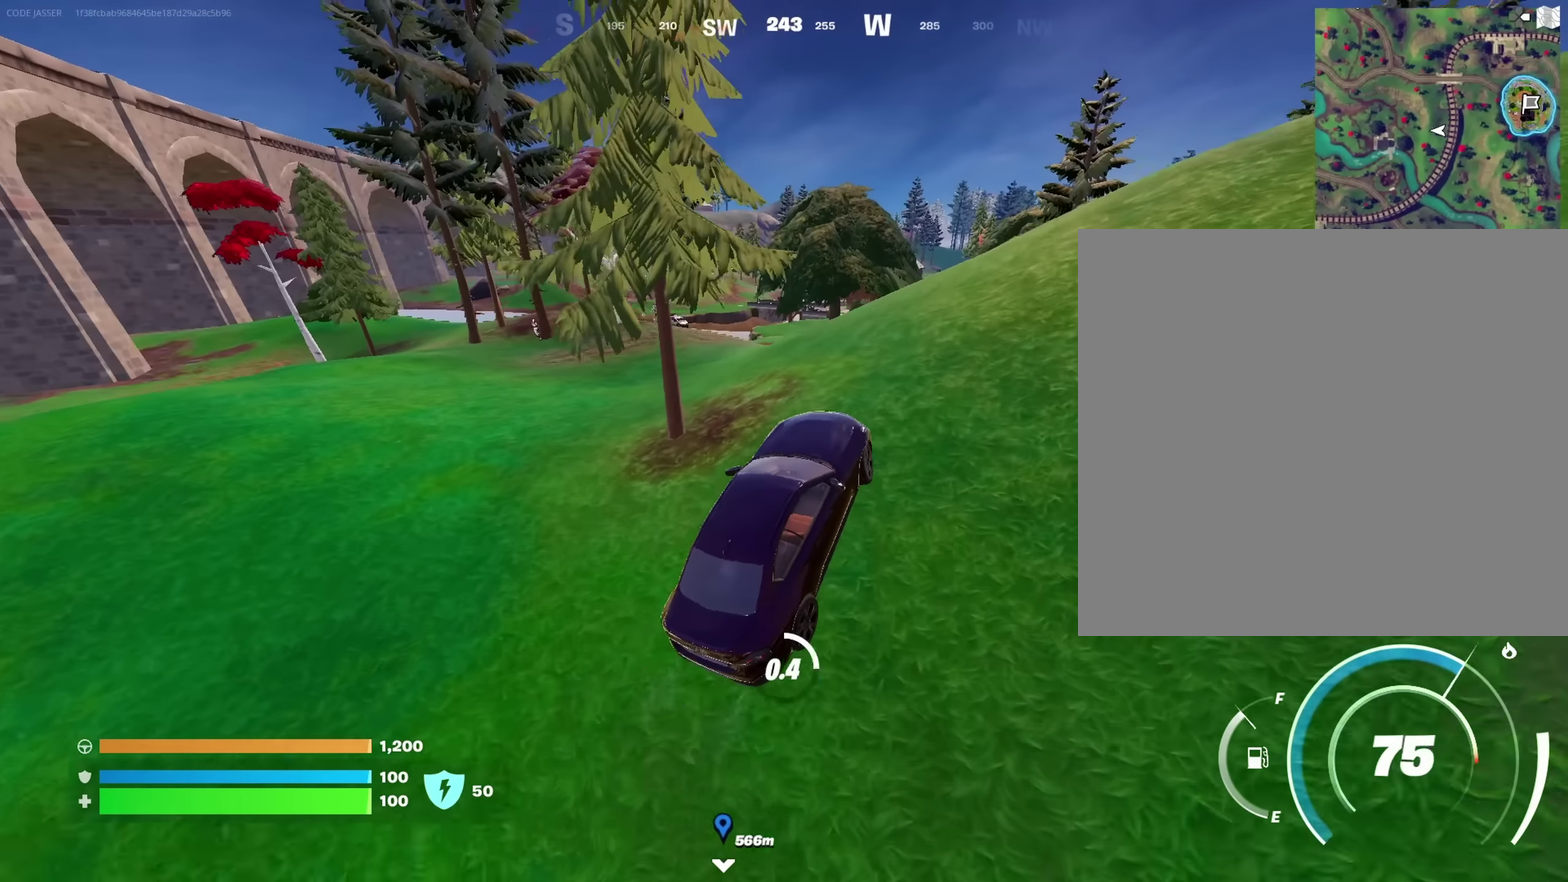
Gameplay with a controller (PlayStation layout); each line is a JSON object with the inputs held at the frame after it (dt_ms = milliseconds from this image to that frame). "events" lists button and stick changes between this image and that frame as [ms after this image, input, new state], when the widget could be followed in between. This document gives stick clicks only as held states, not as events.
{"dt_ms": 350, "buttons": ["SQUARE"], "left_stick": "left", "right_stick": "center", "events": [[133, "left_stick", "left"]]}
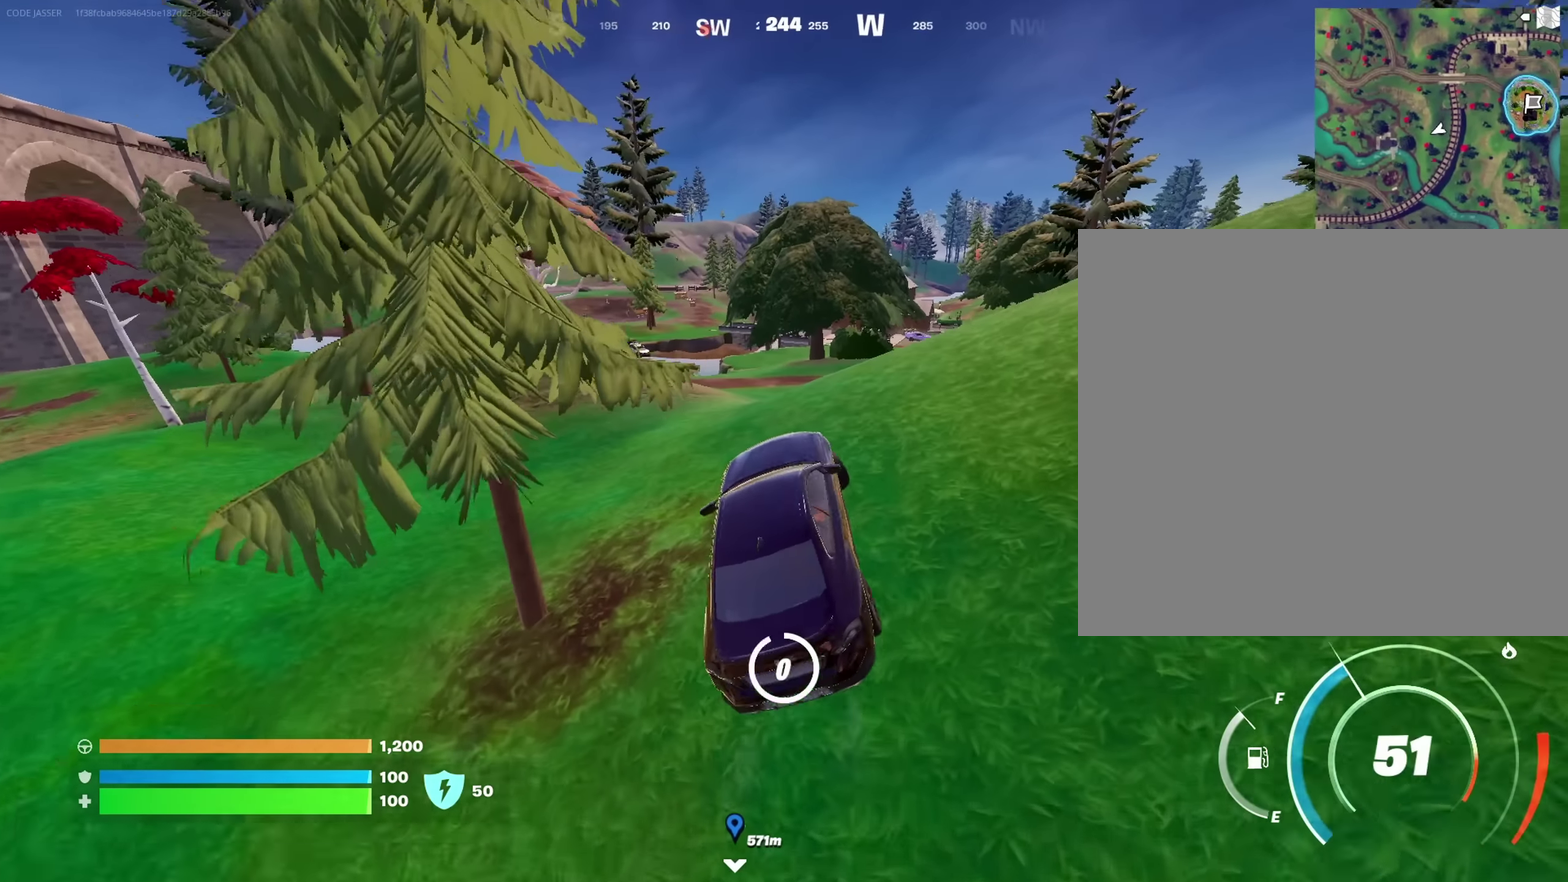
{"dt_ms": 550, "buttons": [], "left_stick": "up-left", "right_stick": "center", "events": [[33, "SQUARE", "up"], [67, "left_stick", "up-left"], [167, "left_stick", "left"], [217, "right_stick", "up-left"], [283, "right_stick", "center"], [550, "left_stick", "up-left"]]}
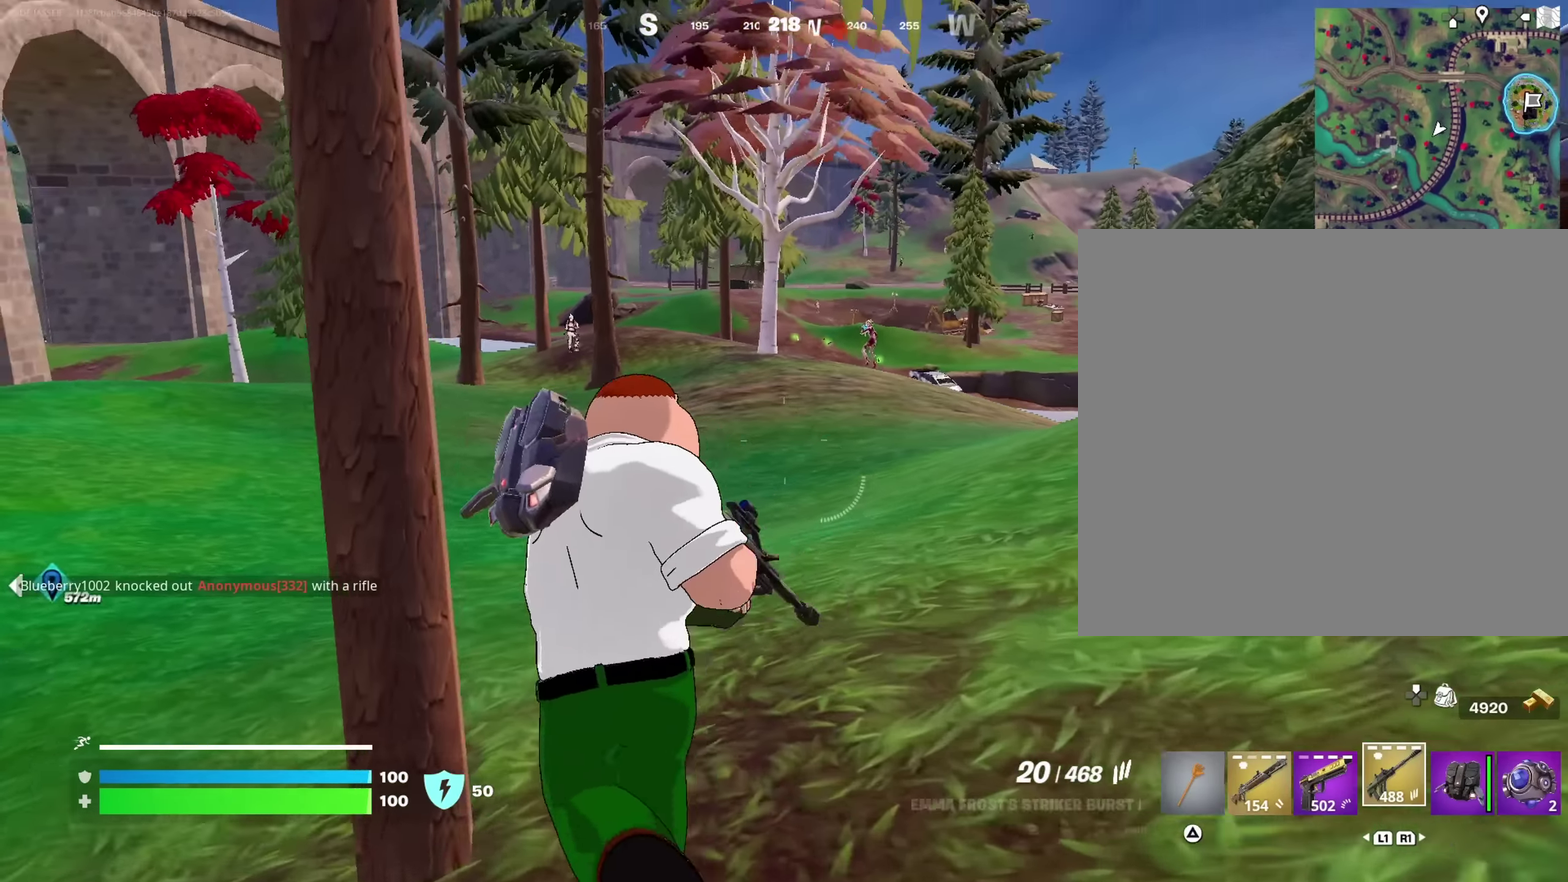
{"dt_ms": 450, "buttons": ["L2"], "left_stick": "down", "right_stick": "up-left", "events": [[33, "right_stick", "up-right"], [67, "L2", "down"], [83, "left_stick", "up-right"], [100, "right_stick", "center"], [200, "left_stick", "down"], [417, "right_stick", "up-left"]]}
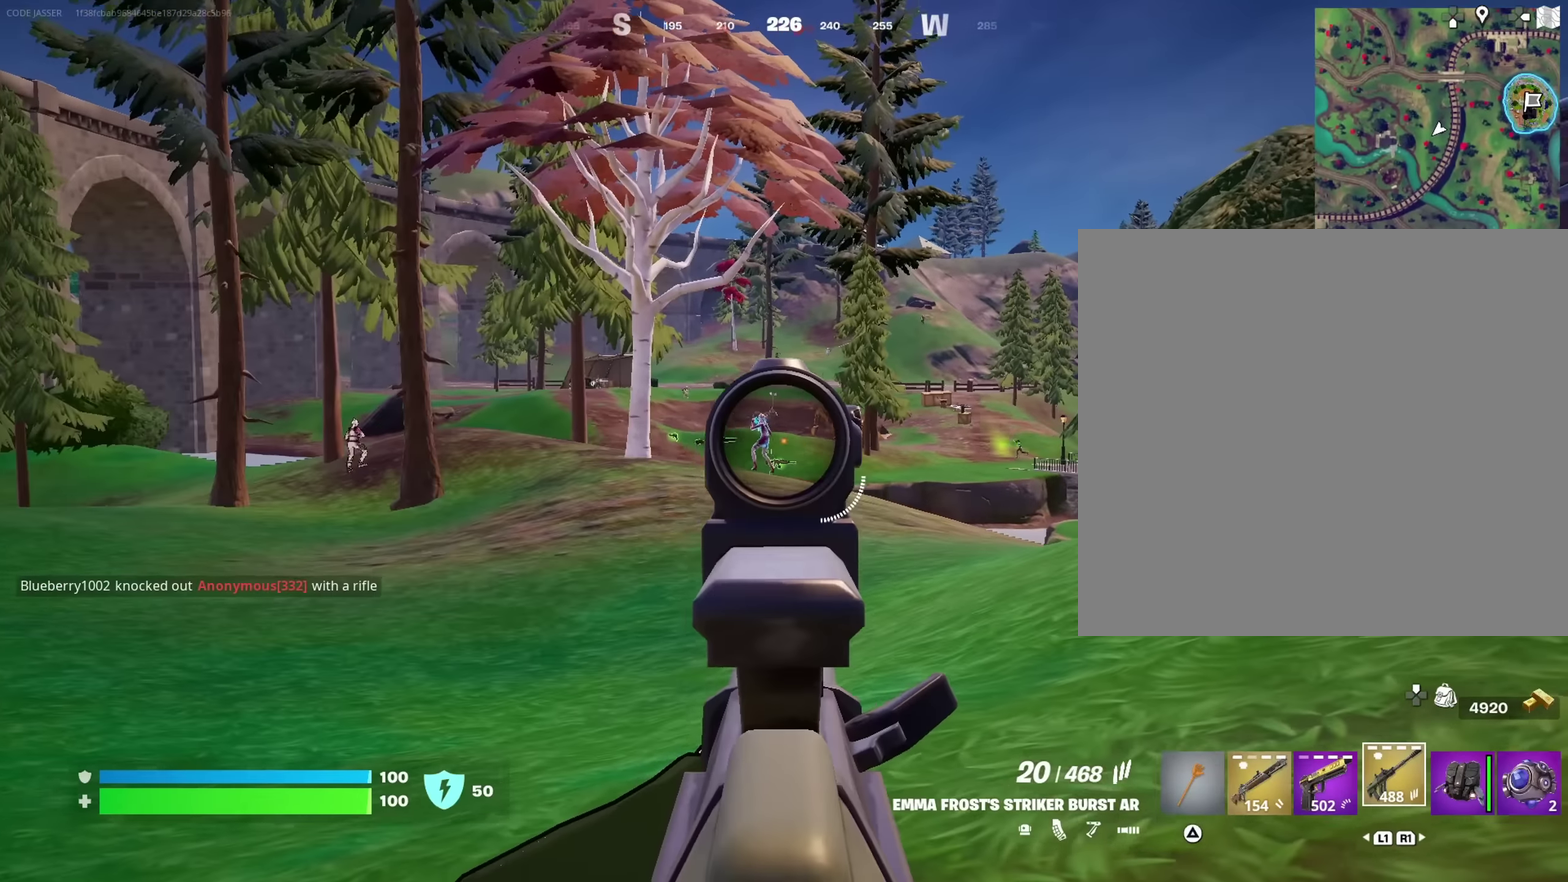
{"dt_ms": 550, "buttons": ["L2", "R2"], "left_stick": "down", "right_stick": "center"}
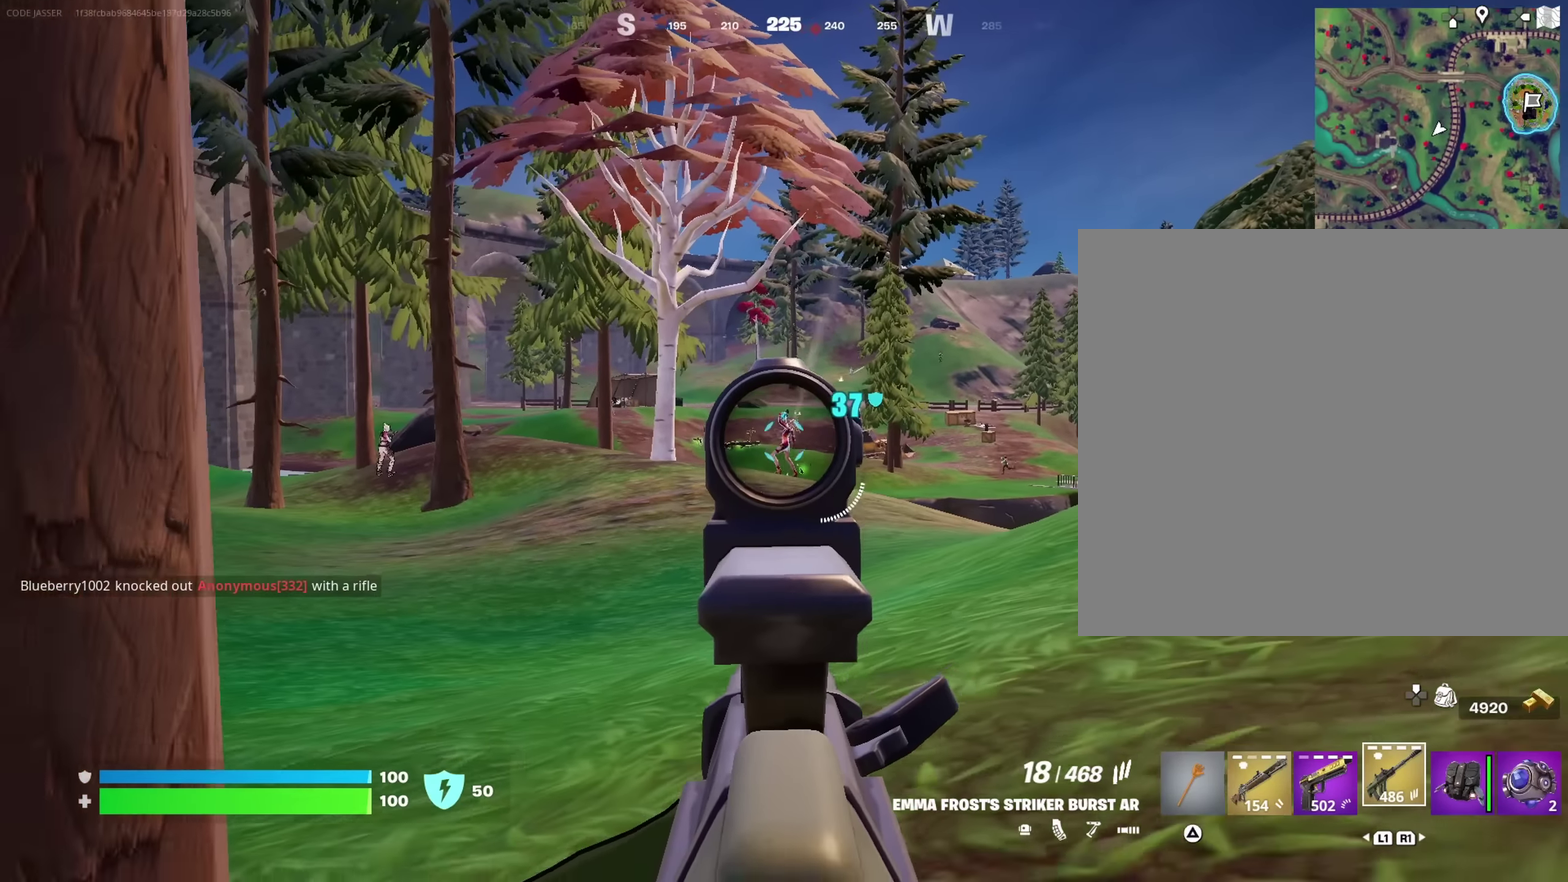
{"dt_ms": 450, "buttons": ["L2", "R2"], "left_stick": "center", "right_stick": "center", "events": [[100, "right_stick", "up"], [150, "right_stick", "center"], [300, "left_stick", "center"]]}
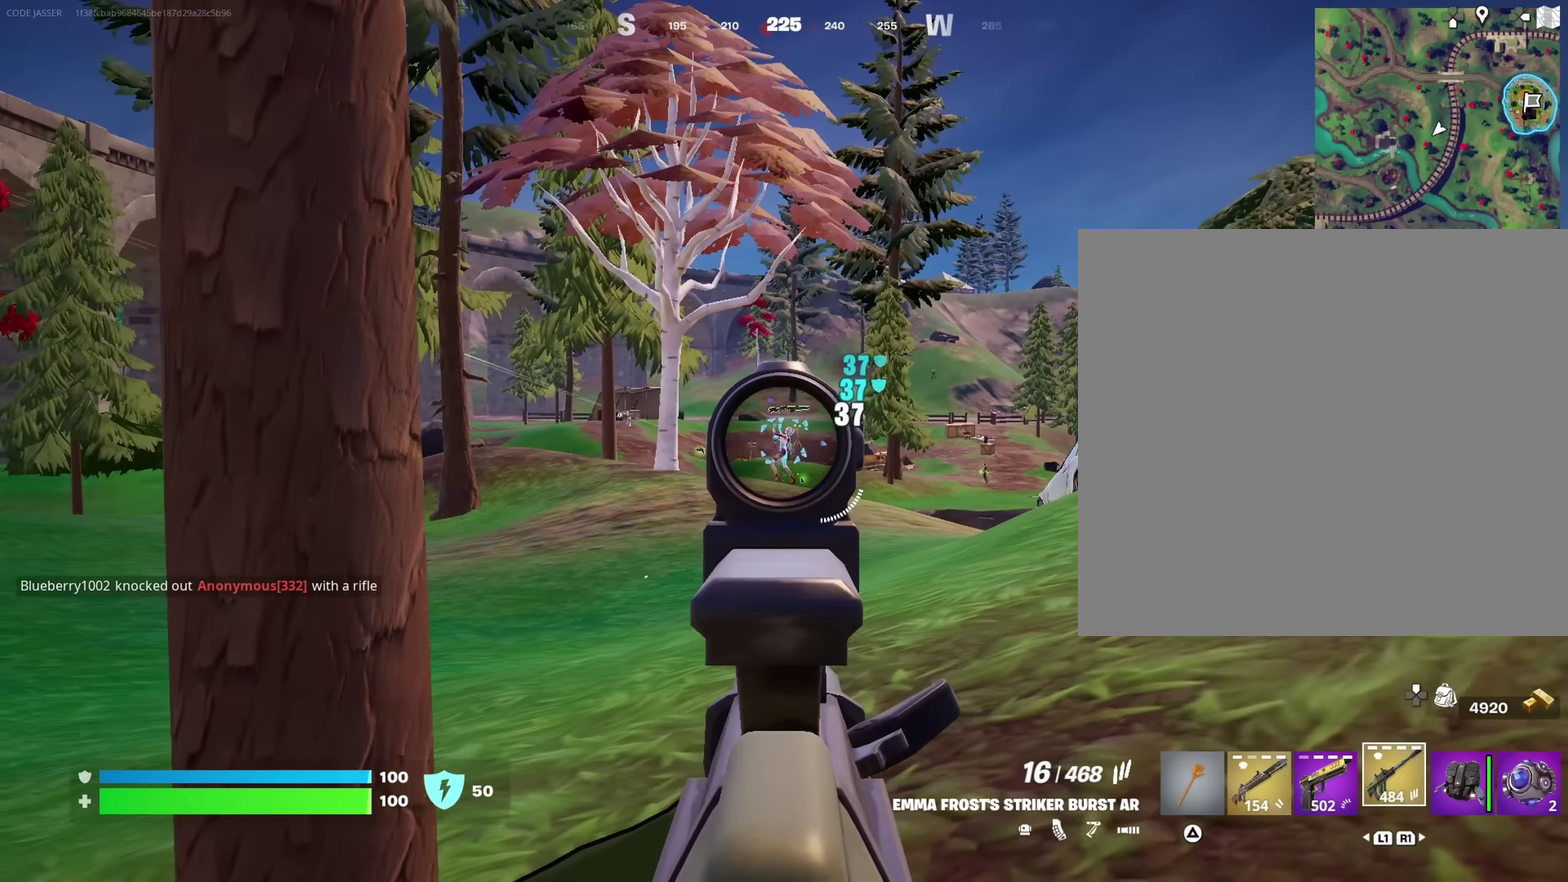
{"dt_ms": 550, "buttons": ["L2", "R2"], "left_stick": "up", "right_stick": "center"}
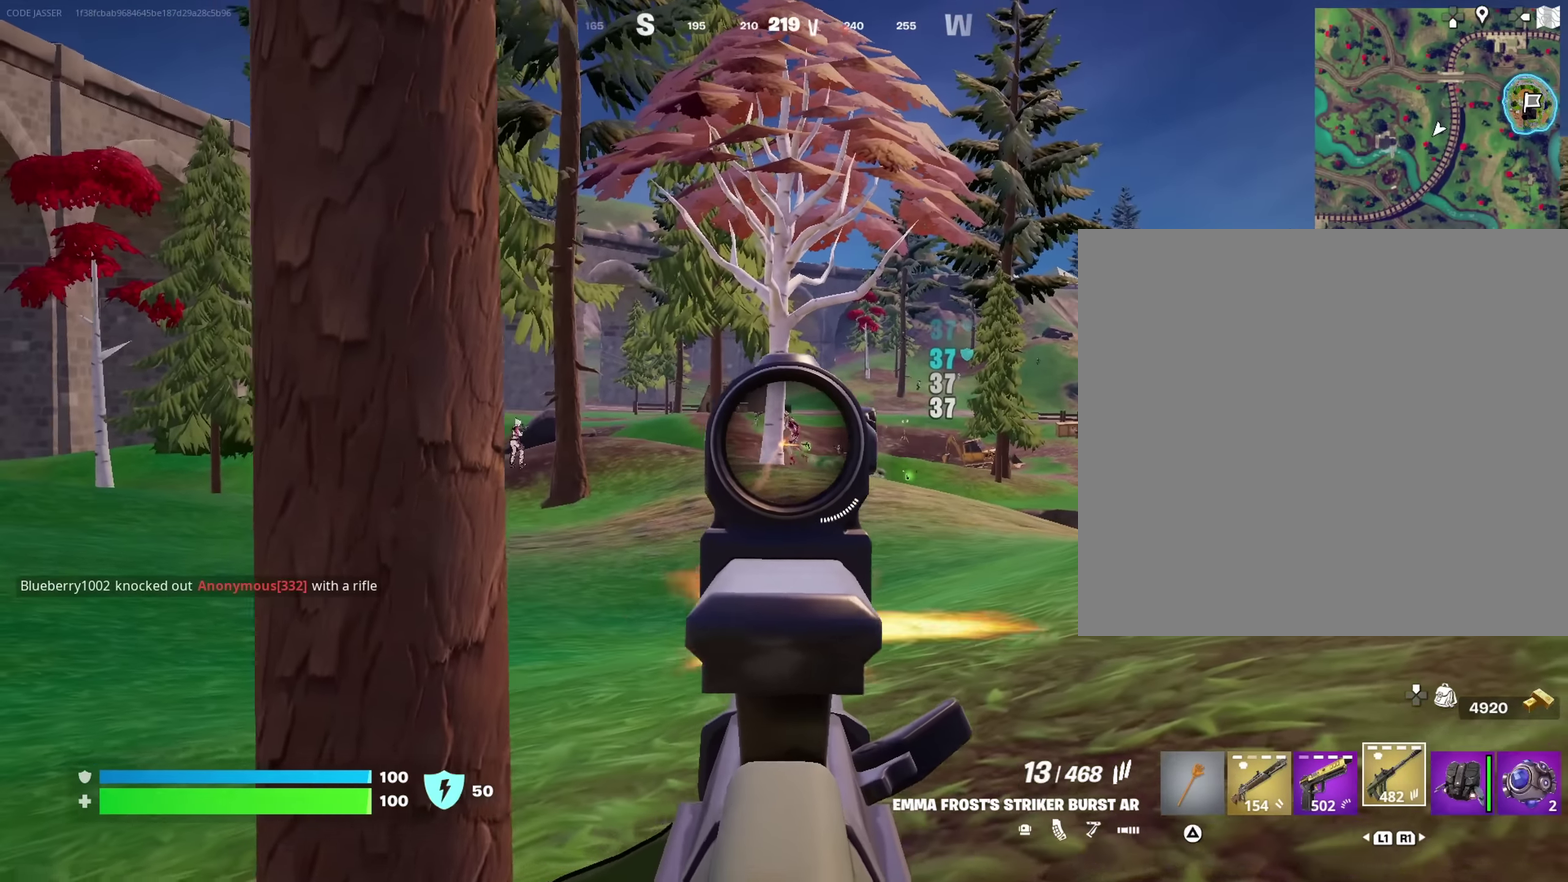
{"dt_ms": 450, "buttons": ["L2"], "left_stick": "up", "right_stick": "center"}